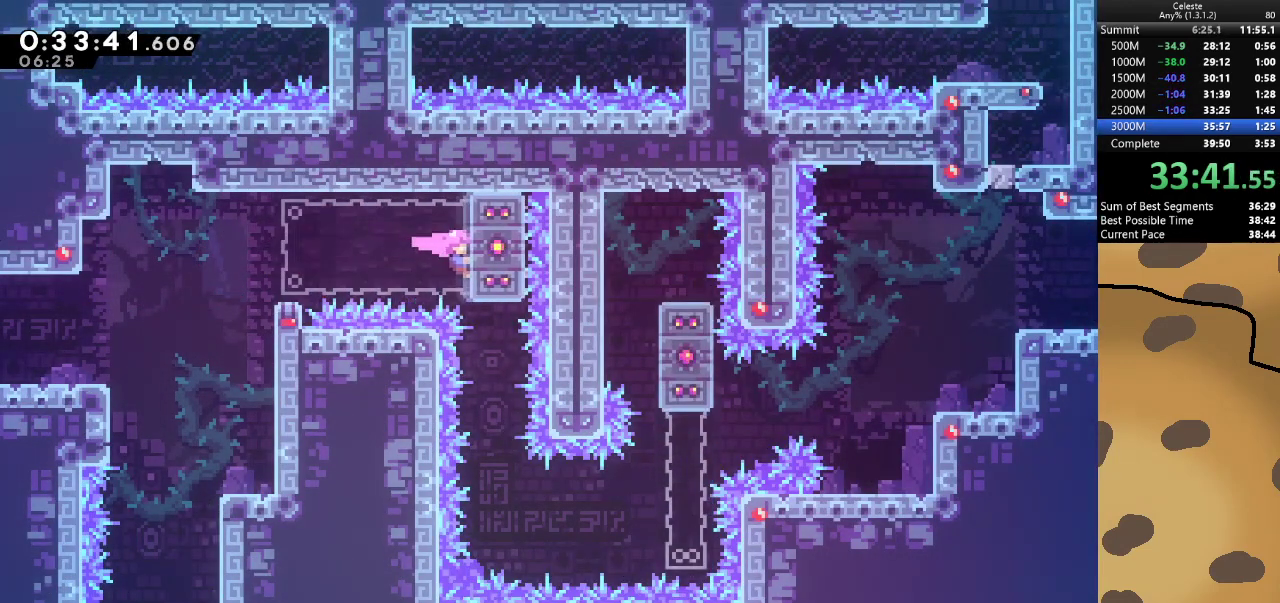
Gameplay with keyboard; each line is a JSON object with the keys held at the frame after it. "events" lists presses ("down") and releases ("up") of "a", "d", "dash", "demo", "grab", "jump", "jump2", "s" and "w" between this image and that frame as [ms after this image, input, new state], when the widget could be followed in between. No other keys are recorded. Mouse input is not recorded. Key names are as the overlay labels them; some are game actions (e.g. jump) rather than physical keys.
{"keys": [], "events": [[333, "grab", "up"]]}
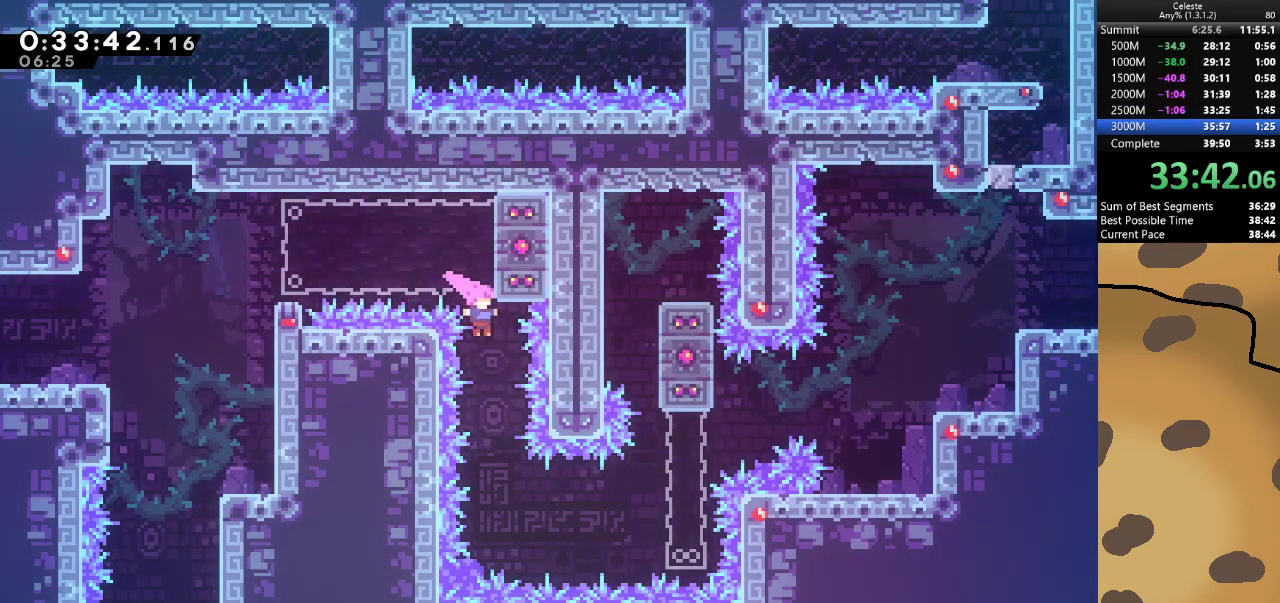
{"keys": ["d", "grab"], "events": [[367, "d", "down"], [367, "dash", "down"], [400, "grab", "down"], [500, "dash", "up"]]}
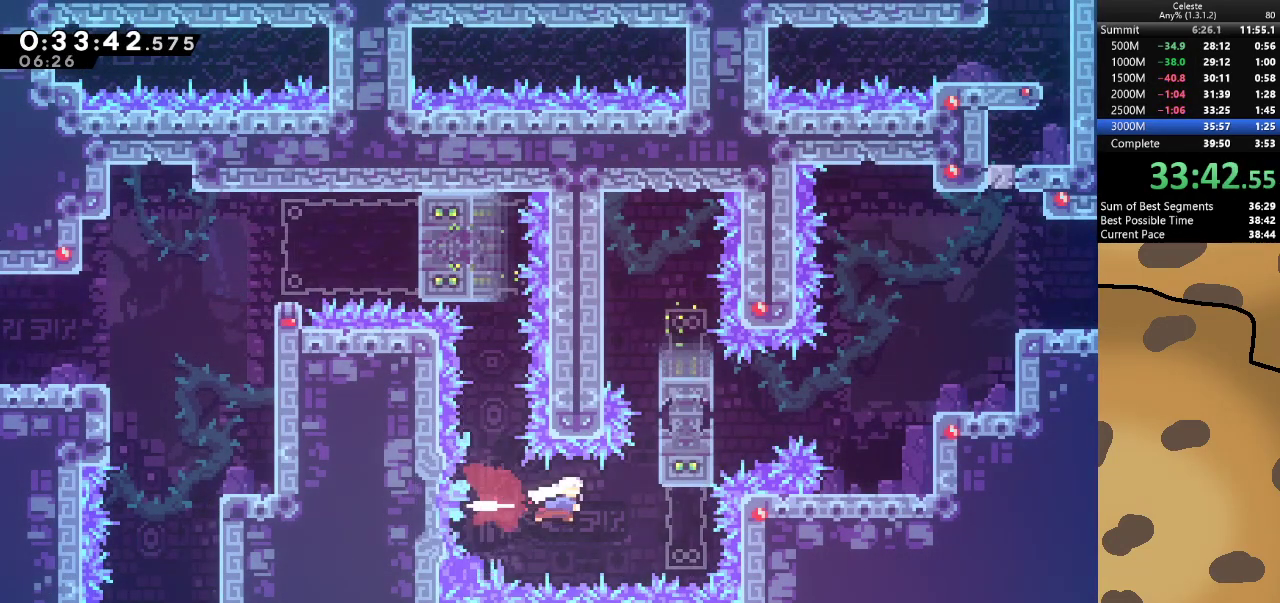
{"keys": ["d", "grab"], "events": [[200, "w", "down"], [500, "w", "up"]]}
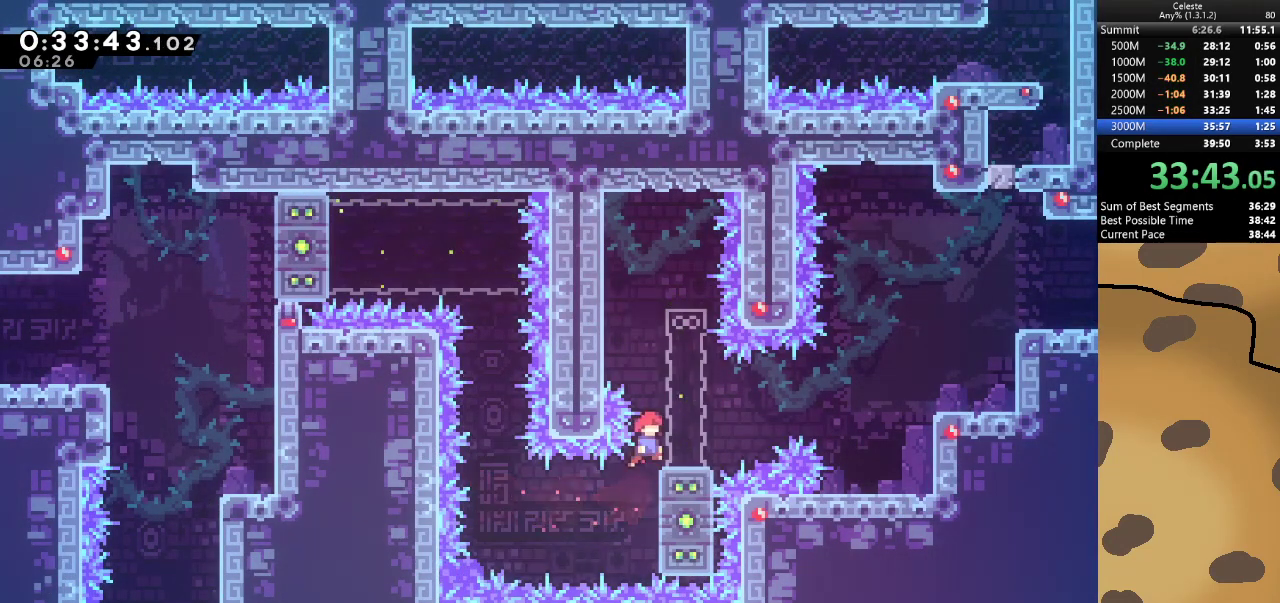
{"keys": ["d", "grab", "jump"], "events": [[100, "grab", "up"], [200, "dash", "down"], [200, "grab", "down"], [300, "jump", "down"], [333, "dash", "up"]]}
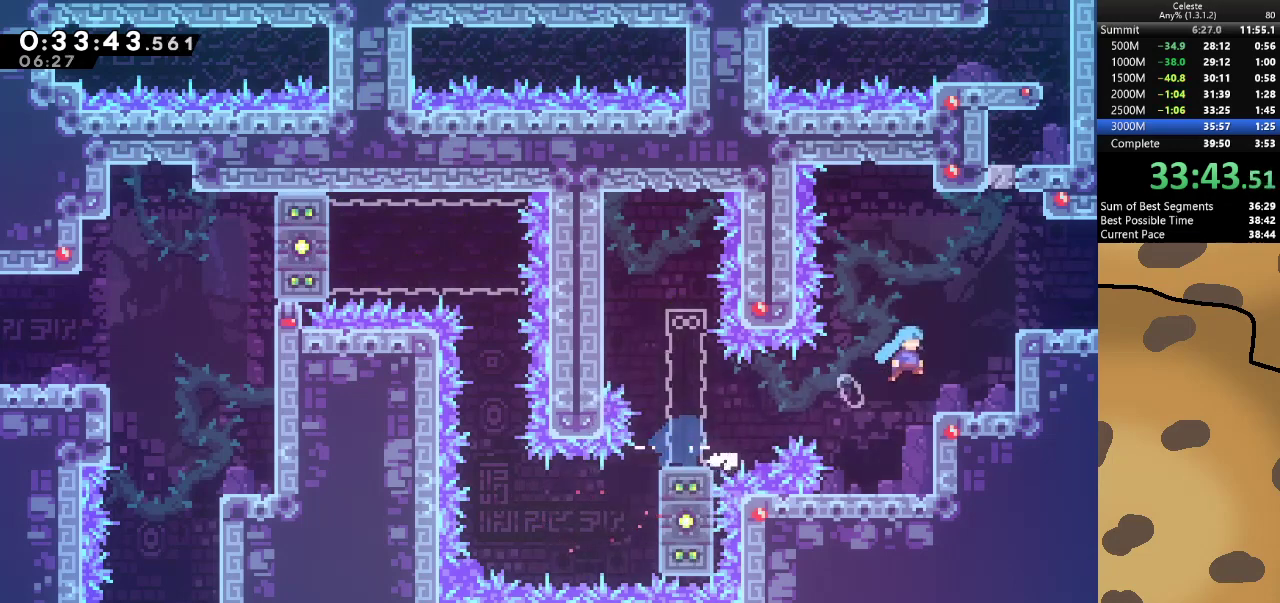
{"keys": [], "events": [[133, "jump", "up"], [167, "jump", "down"], [367, "jump", "up"], [467, "d", "up"], [467, "grab", "up"]]}
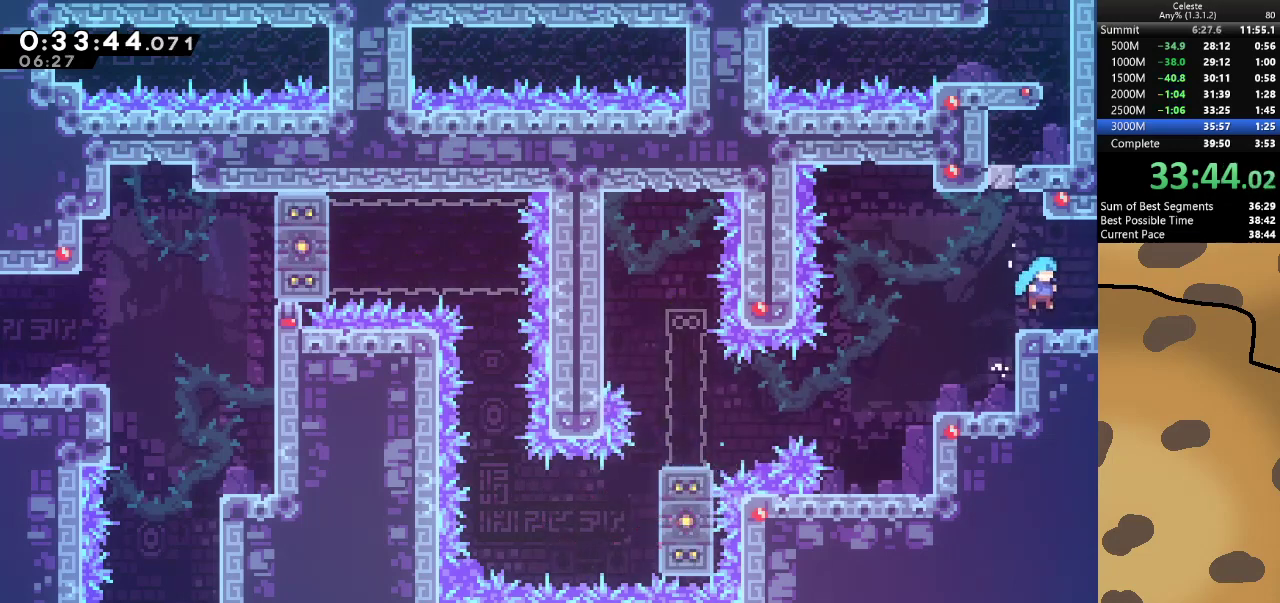
{"keys": ["d", "jump"], "events": [[33, "dash", "down"], [33, "s", "down"], [100, "d", "down"], [167, "dash", "up"], [167, "jump", "down"], [233, "s", "up"]]}
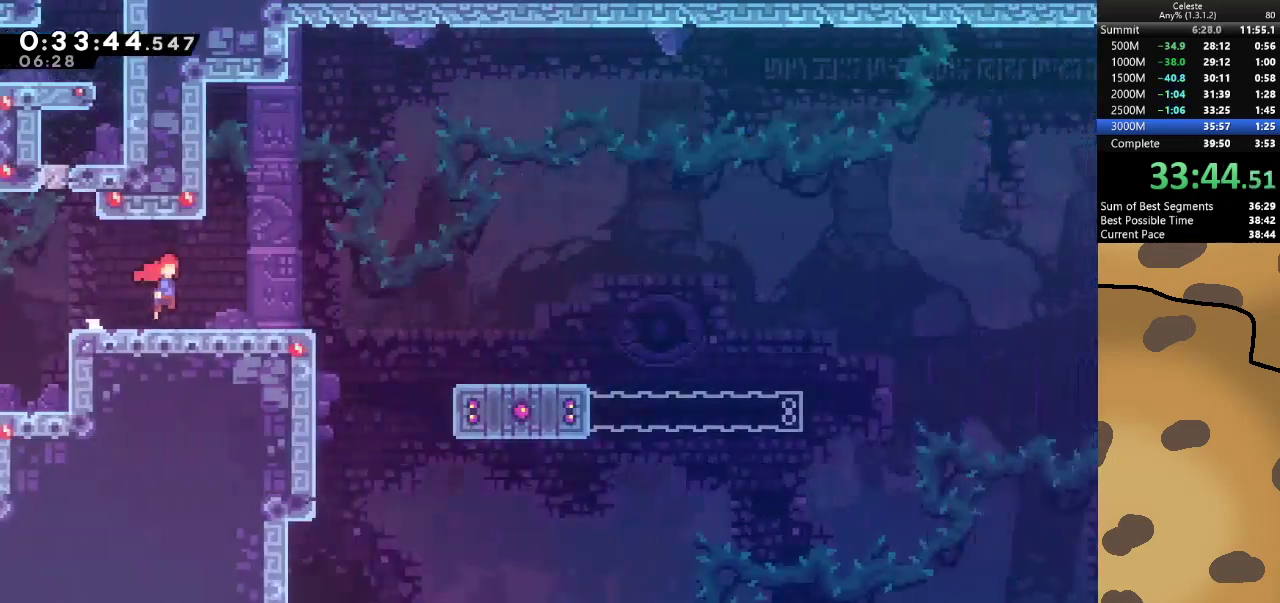
{"keys": ["d", "jump"], "events": []}
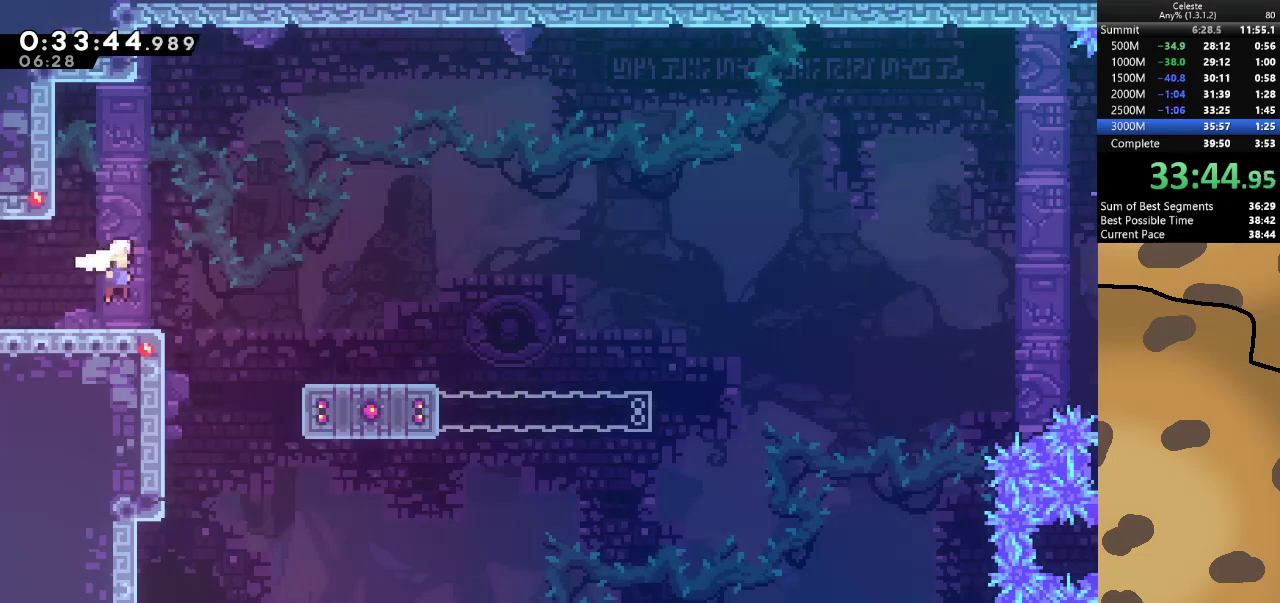
{"keys": ["d", "grab", "jump"], "events": [[200, "jump", "up"], [267, "dash", "down"], [267, "s", "down"], [367, "dash", "up"], [400, "jump", "down"], [467, "grab", "down"], [467, "s", "up"]]}
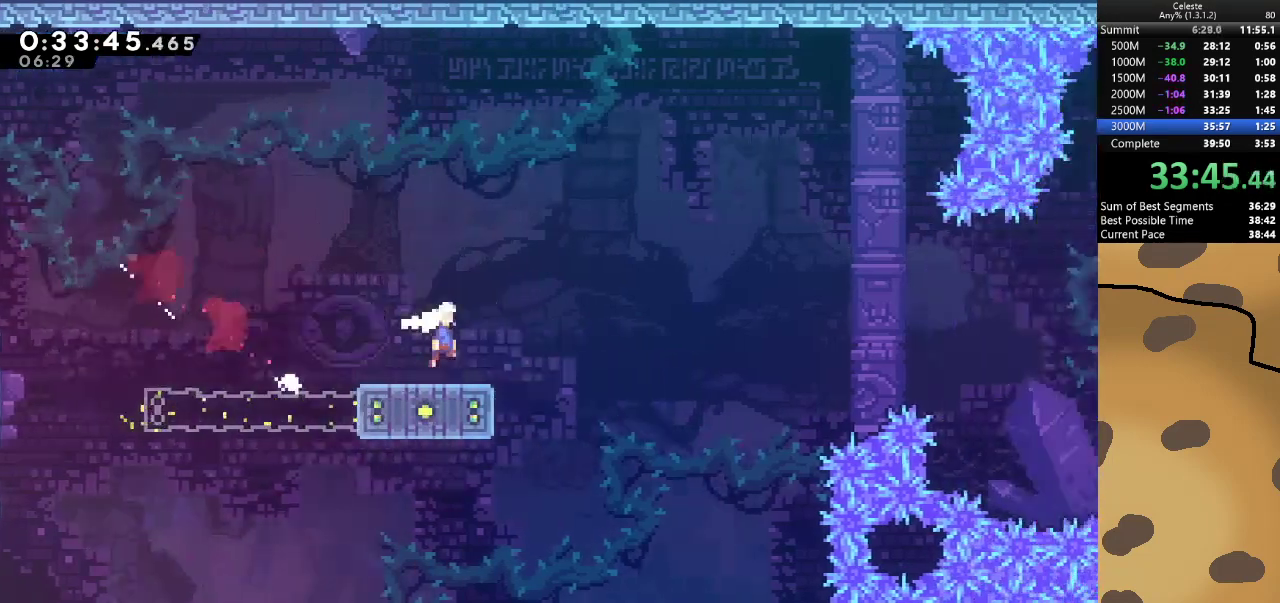
{"keys": ["grab", "jump", "w"], "events": [[333, "w", "down"], [467, "d", "up"]]}
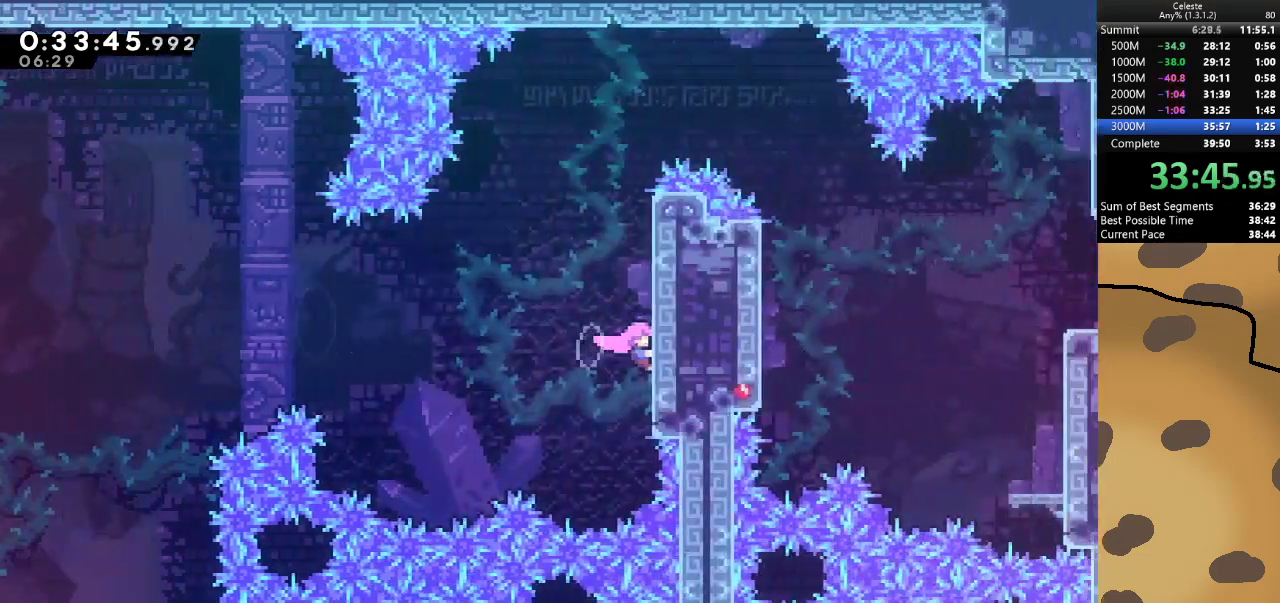
{"keys": ["grab", "w"], "events": [[67, "jump", "up"]]}
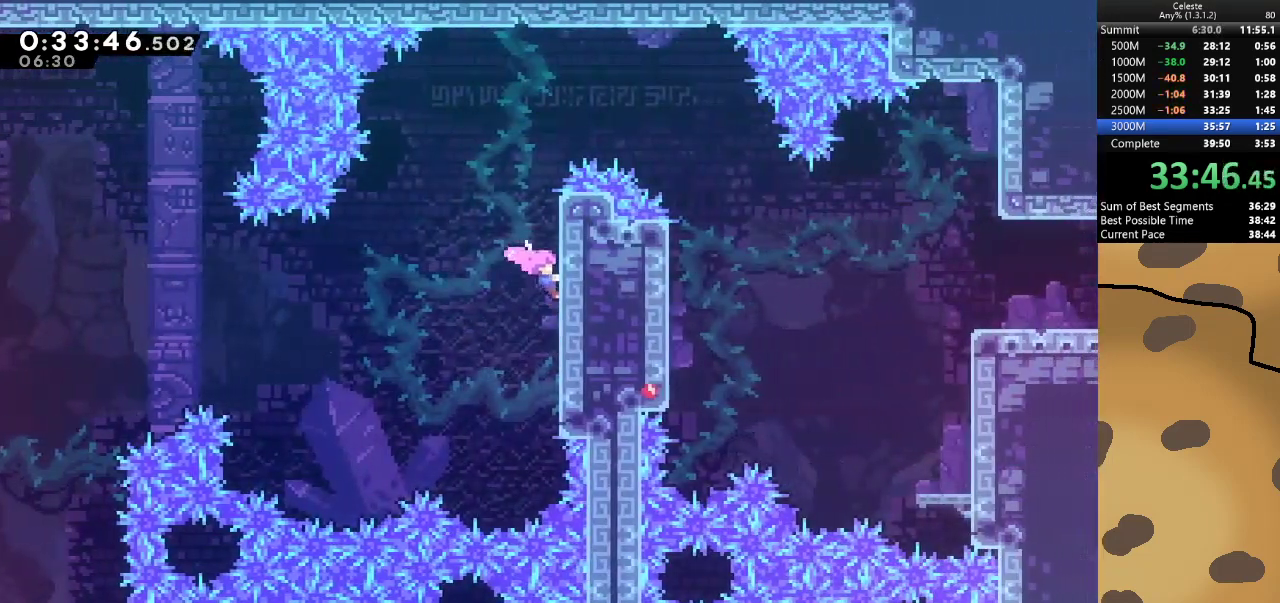
{"keys": ["d", "grab", "w"], "events": [[500, "d", "down"]]}
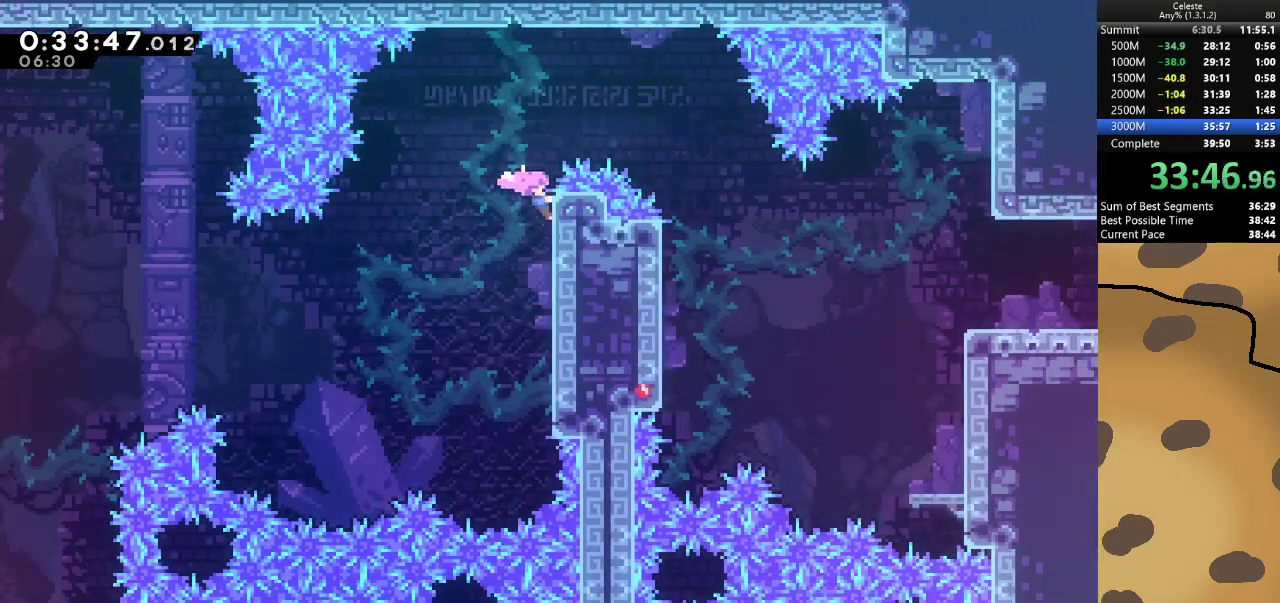
{"keys": ["d", "grab", "jump"], "events": [[33, "jump", "down"], [33, "w", "up"]]}
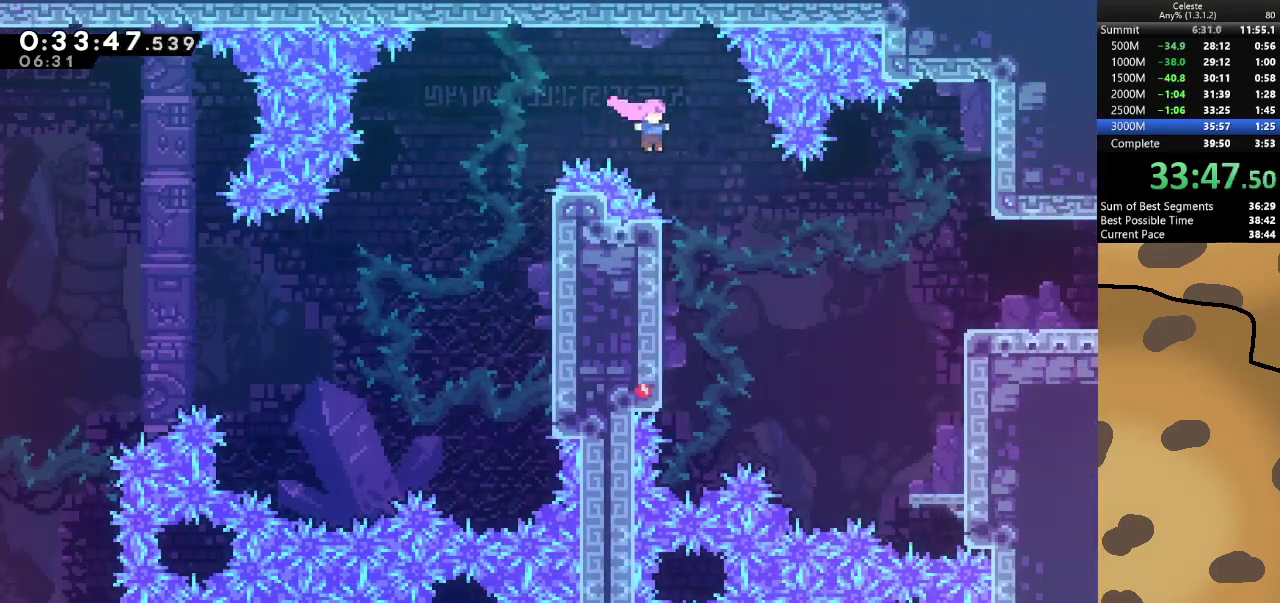
{"keys": ["d", "dash", "grab"], "events": [[300, "dash", "down"], [433, "dash", "up"], [433, "jump", "up"], [467, "dash", "down"]]}
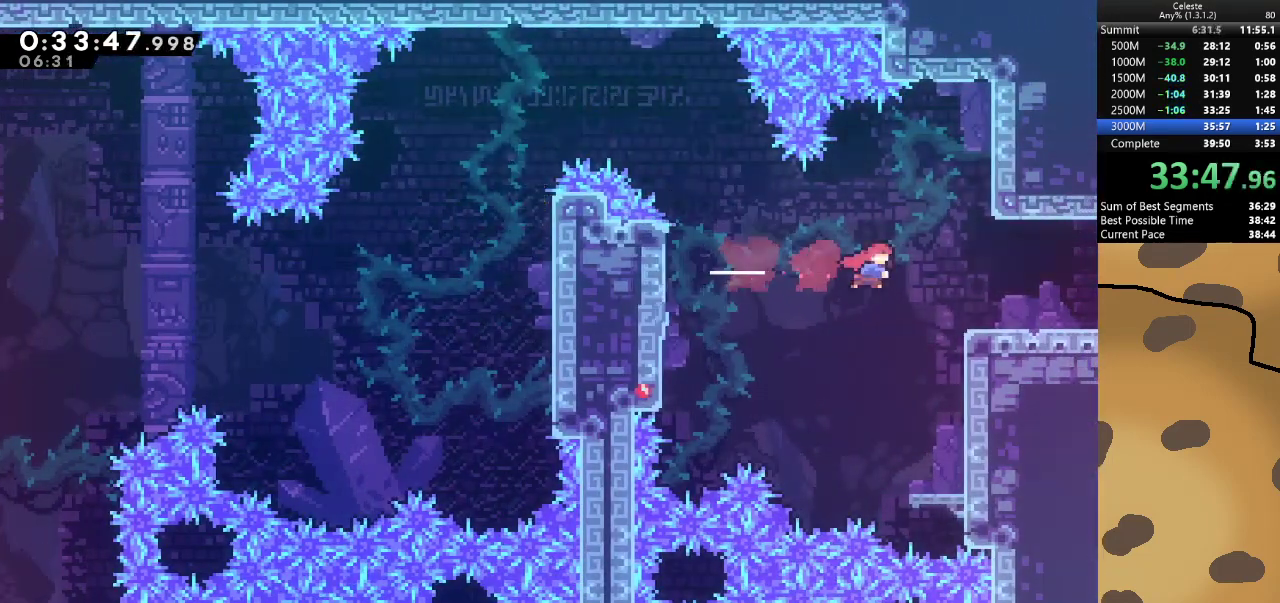
{"keys": ["d", "dash", "jump", "s"], "events": [[33, "grab", "up"], [67, "dash", "up"], [233, "d", "up"], [400, "d", "down"], [400, "dash", "down"], [400, "s", "down"], [500, "jump", "down"]]}
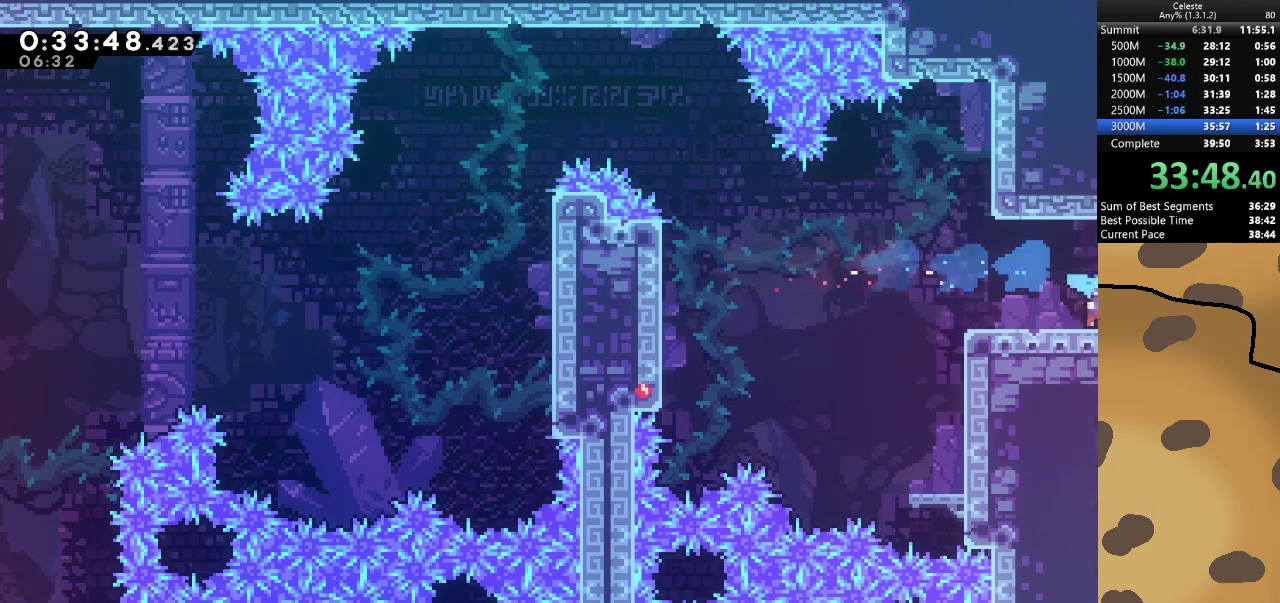
{"keys": [], "events": [[33, "dash", "up"], [100, "s", "up"], [367, "d", "up"], [433, "jump", "up"]]}
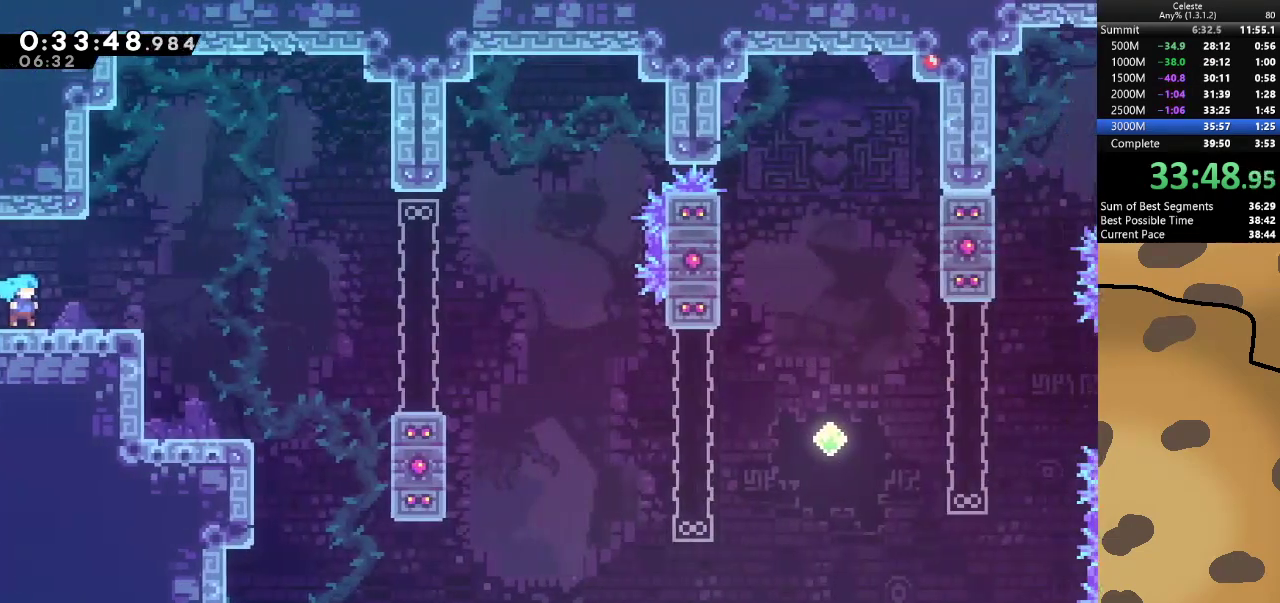
{"keys": ["d", "jump"], "events": [[200, "d", "down"], [500, "jump", "down"]]}
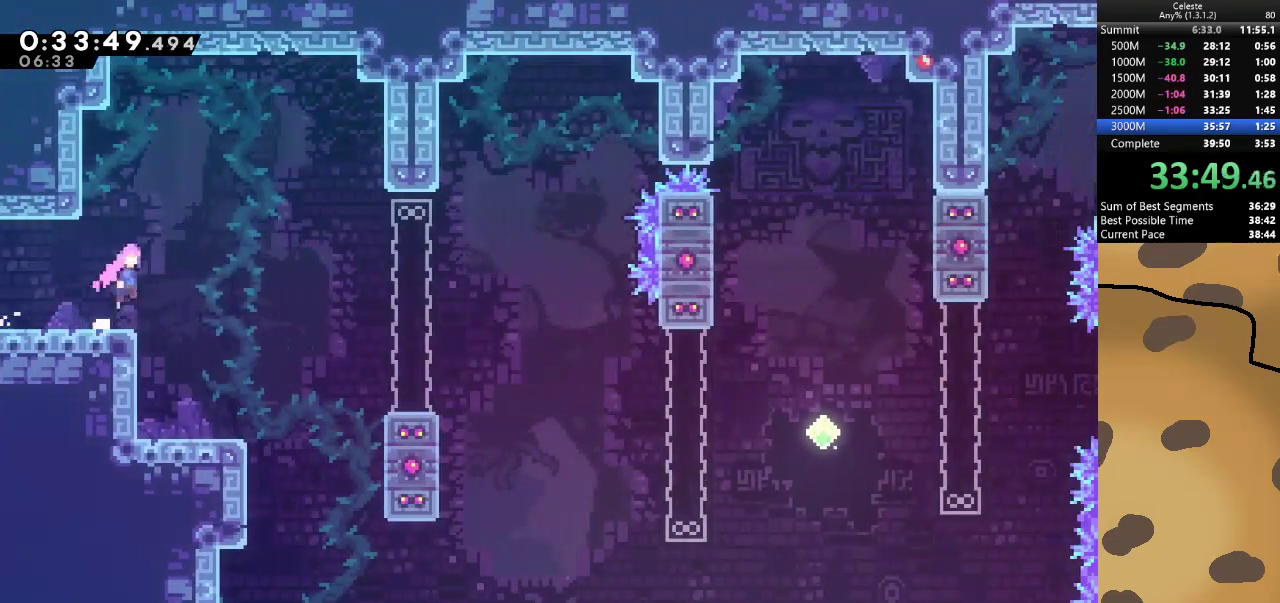
{"keys": ["d", "grab", "jump"], "events": [[300, "grab", "down"]]}
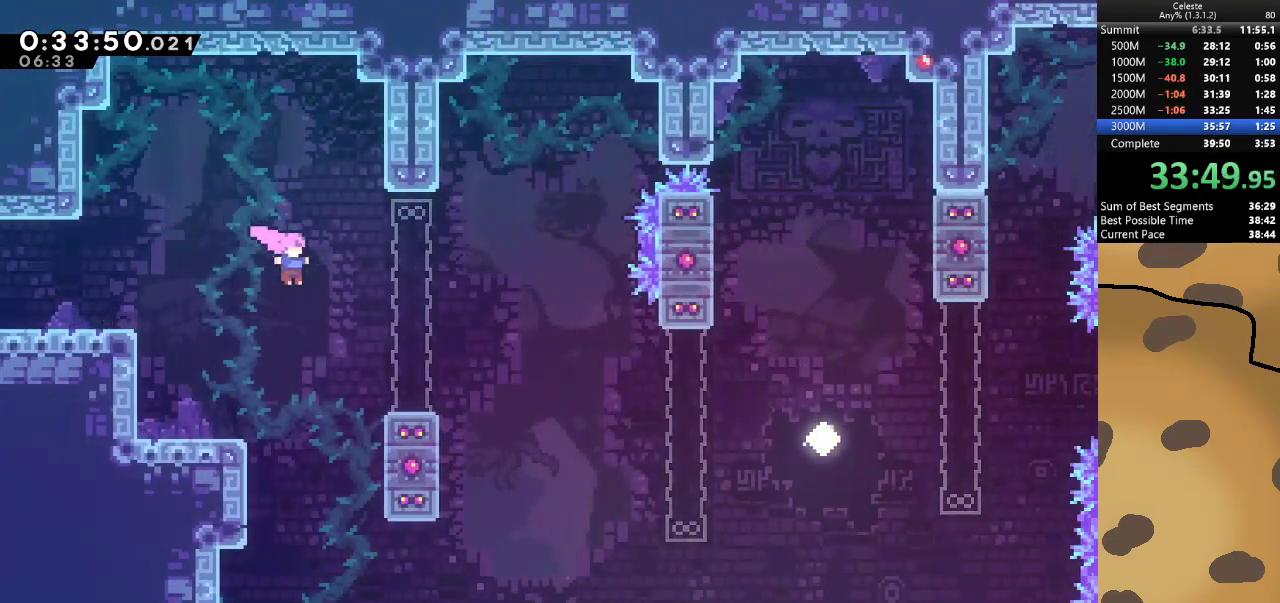
{"keys": ["grab"], "events": [[200, "jump", "up"], [433, "d", "up"]]}
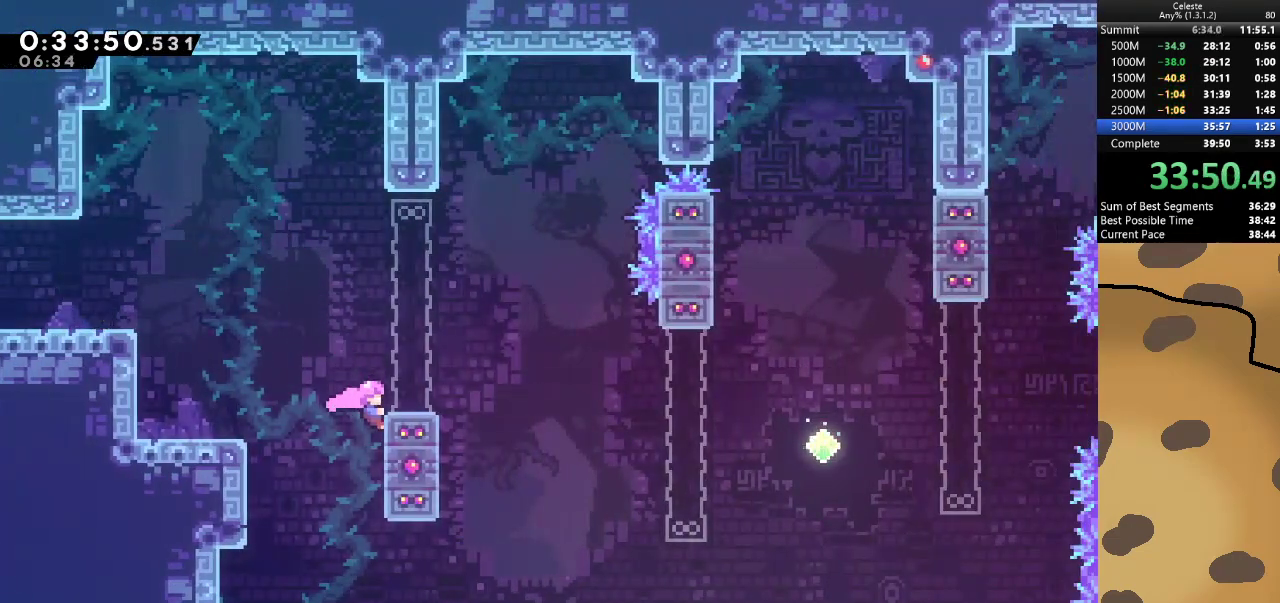
{"keys": [], "events": [[100, "d", "down"], [200, "jump", "down"], [200, "w", "down"], [300, "jump", "up"], [400, "w", "up"], [433, "d", "up"], [433, "grab", "up"]]}
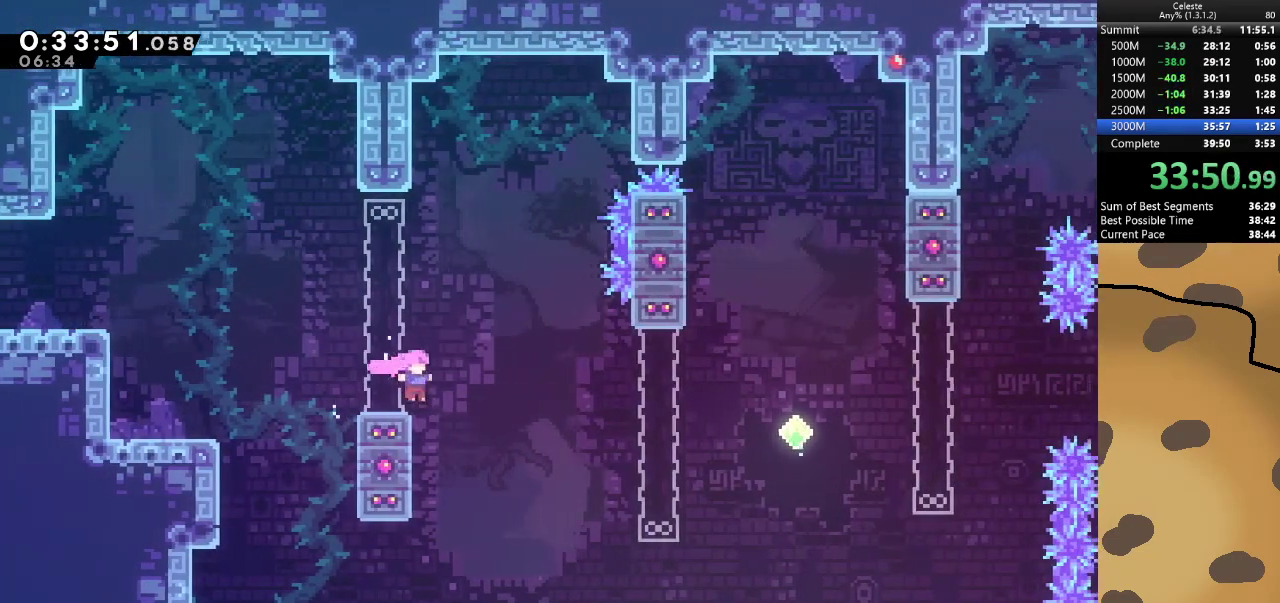
{"keys": ["d", "jump", "s"], "events": [[67, "a", "down"], [200, "jump", "down"], [267, "a", "up"], [367, "d", "down"], [367, "dash", "down"], [367, "jump", "up"], [367, "s", "down"], [500, "dash", "up"], [500, "jump", "down"]]}
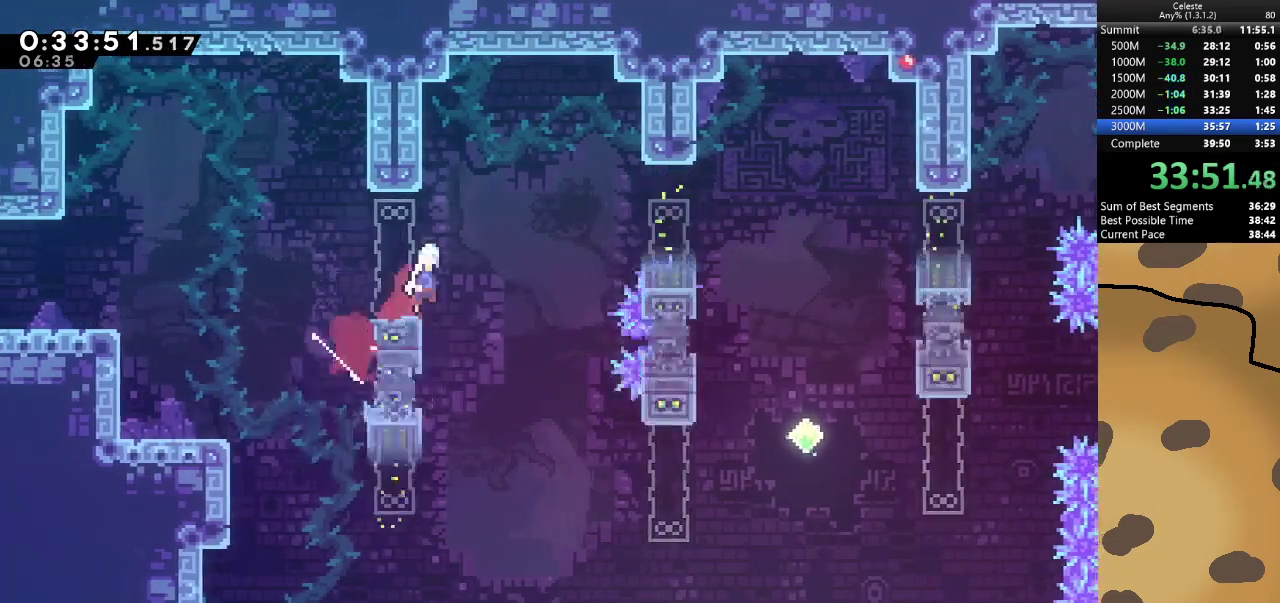
{"keys": ["d", "grab"], "events": [[33, "grab", "down"], [33, "s", "up"], [267, "jump", "up"]]}
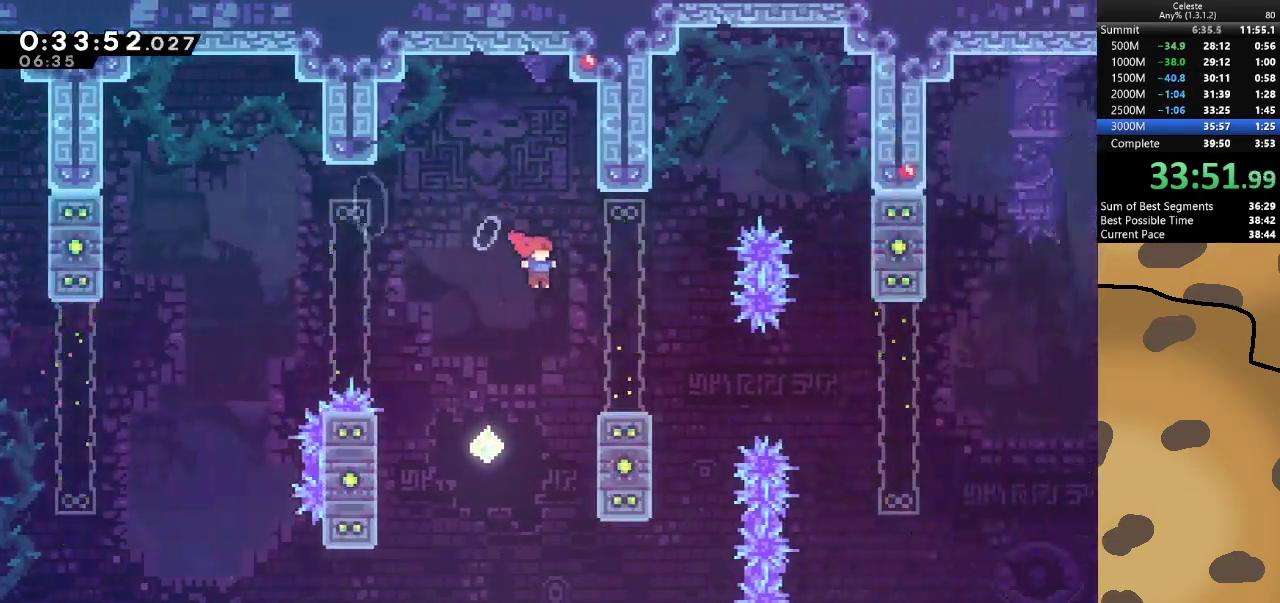
{"keys": ["jump"], "events": [[67, "d", "up"], [67, "grab", "up"], [300, "a", "down"], [400, "jump", "down"], [500, "a", "up"]]}
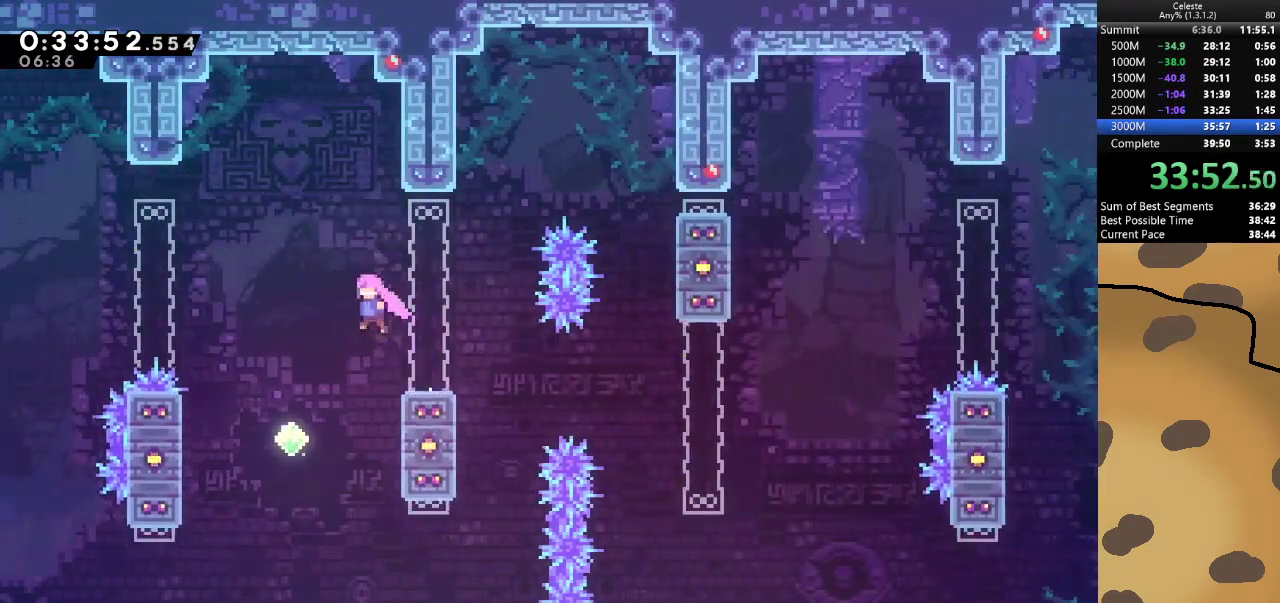
{"keys": ["d", "jump"], "events": [[33, "d", "down"], [33, "jump", "up"], [33, "s", "down"], [67, "dash", "down"], [233, "dash", "up"], [233, "jump", "down"], [267, "s", "up"]]}
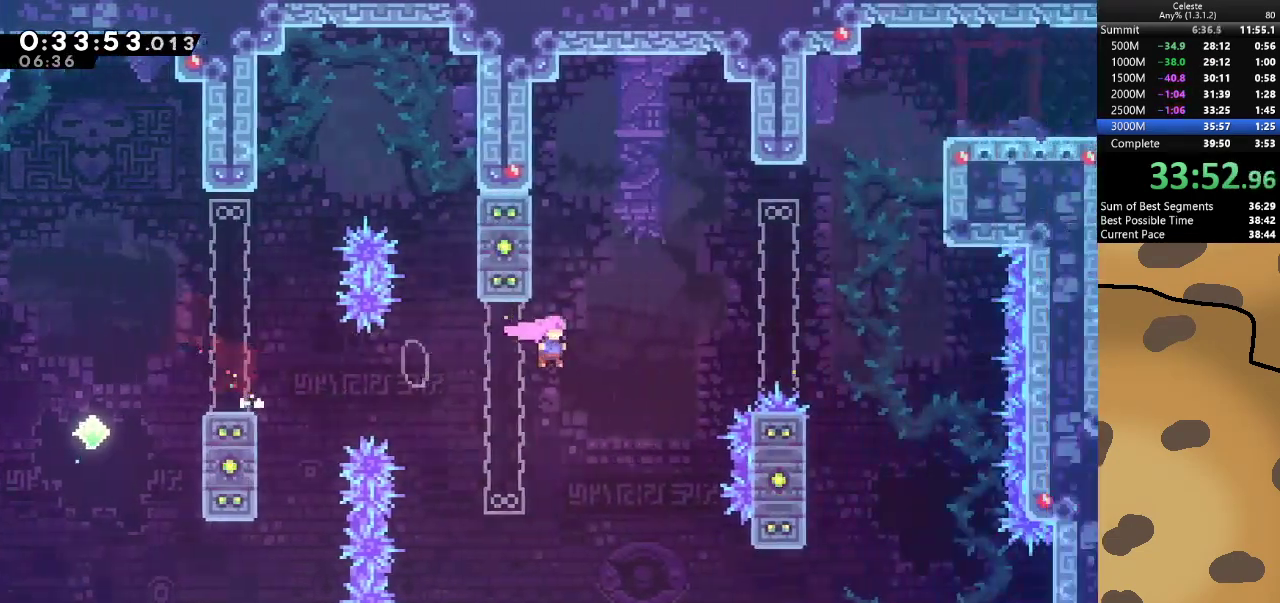
{"keys": ["d", "dash", "grab", "jump", "w"], "events": [[133, "dash", "down"], [133, "w", "down"], [300, "dash", "up"], [433, "grab", "down"], [500, "dash", "down"]]}
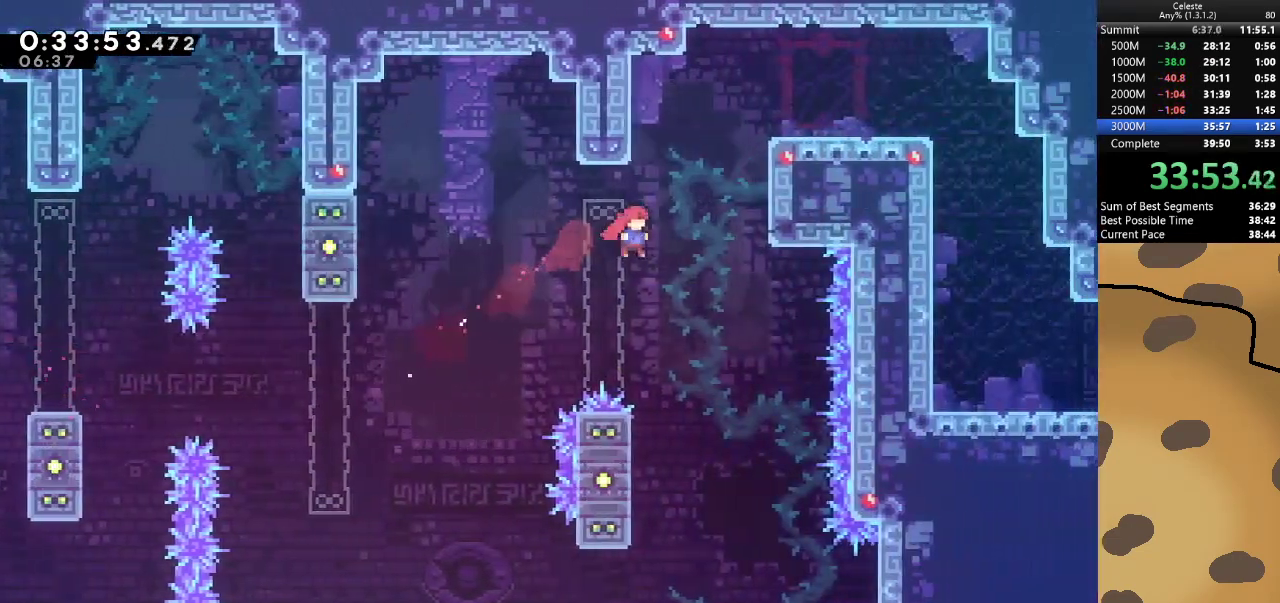
{"keys": ["d", "grab", "w"], "events": [[200, "dash", "up"], [400, "jump", "up"]]}
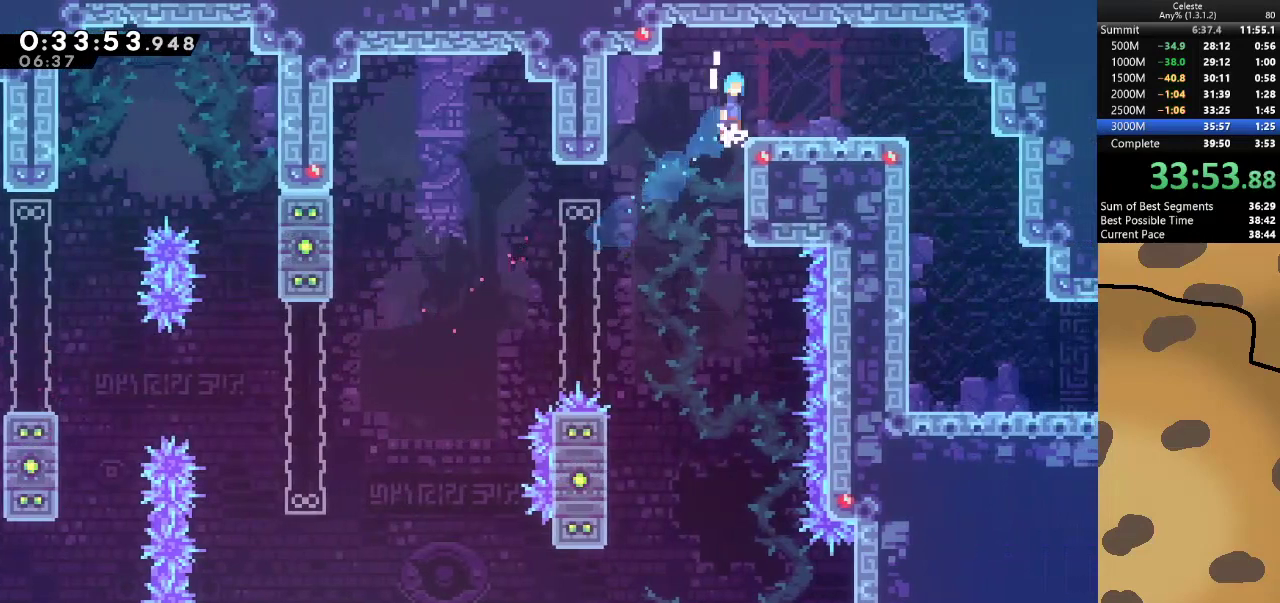
{"keys": ["d"], "events": [[33, "jump", "down"], [67, "jump", "up"], [133, "grab", "up"], [133, "w", "up"], [233, "d", "up"], [300, "d", "down"], [300, "dash", "down"], [300, "s", "down"], [367, "jump", "down"], [400, "jump", "up"], [467, "dash", "up"], [500, "s", "up"]]}
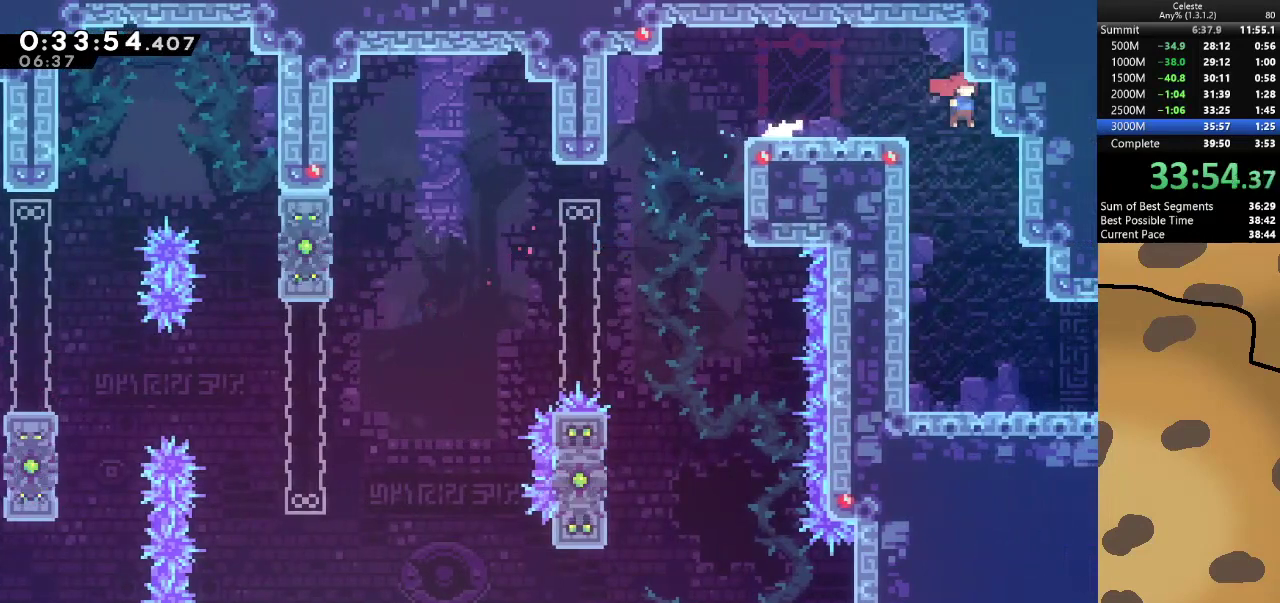
{"keys": [], "events": [[33, "d", "up"]]}
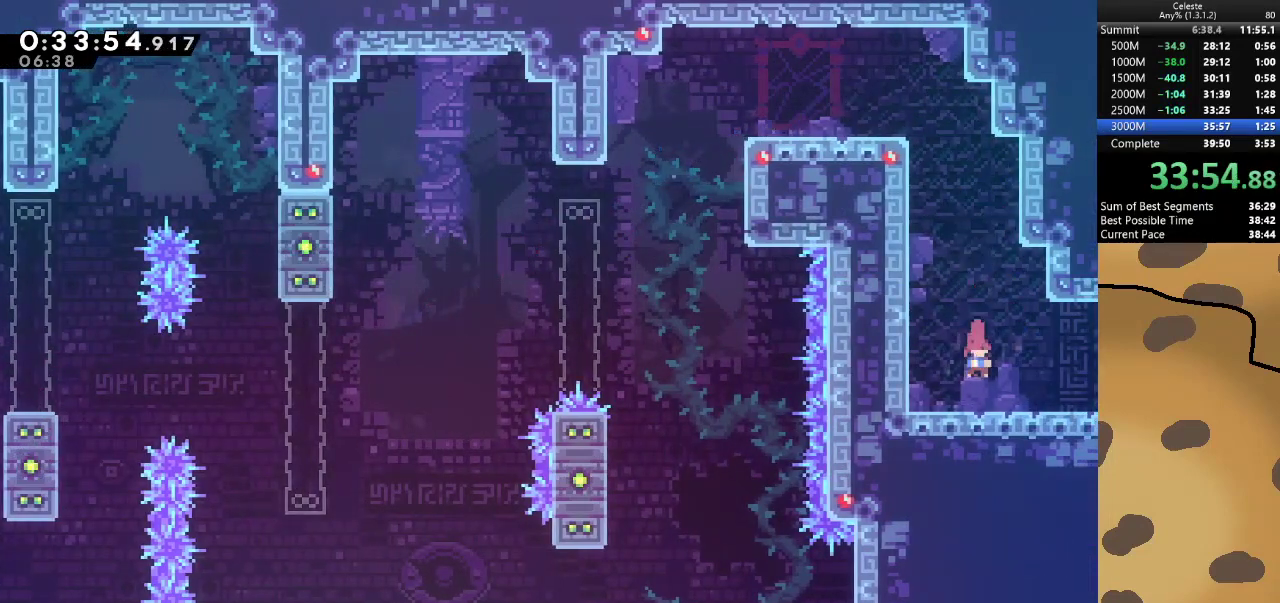
{"keys": ["d"], "events": [[33, "d", "down"], [33, "dash", "down"], [33, "s", "down"], [67, "jump", "down"], [167, "dash", "up"], [167, "jump", "up"], [200, "s", "up"]]}
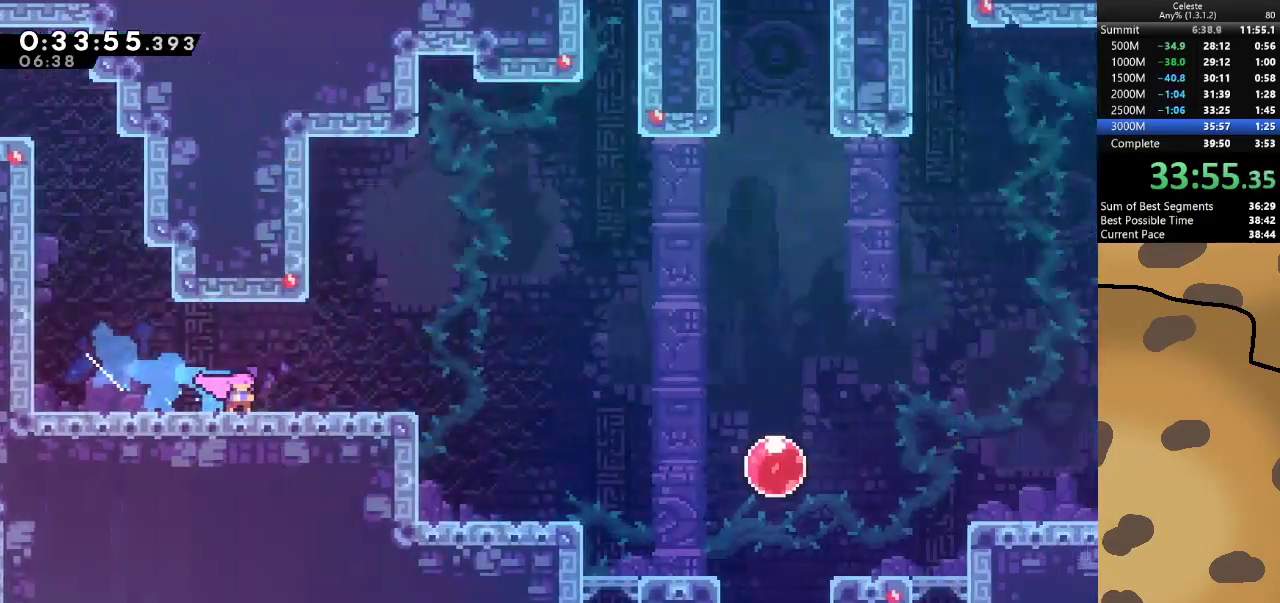
{"keys": ["d", "dash", "s"], "events": [[300, "d", "up"], [367, "d", "down"], [467, "dash", "down"], [467, "s", "down"]]}
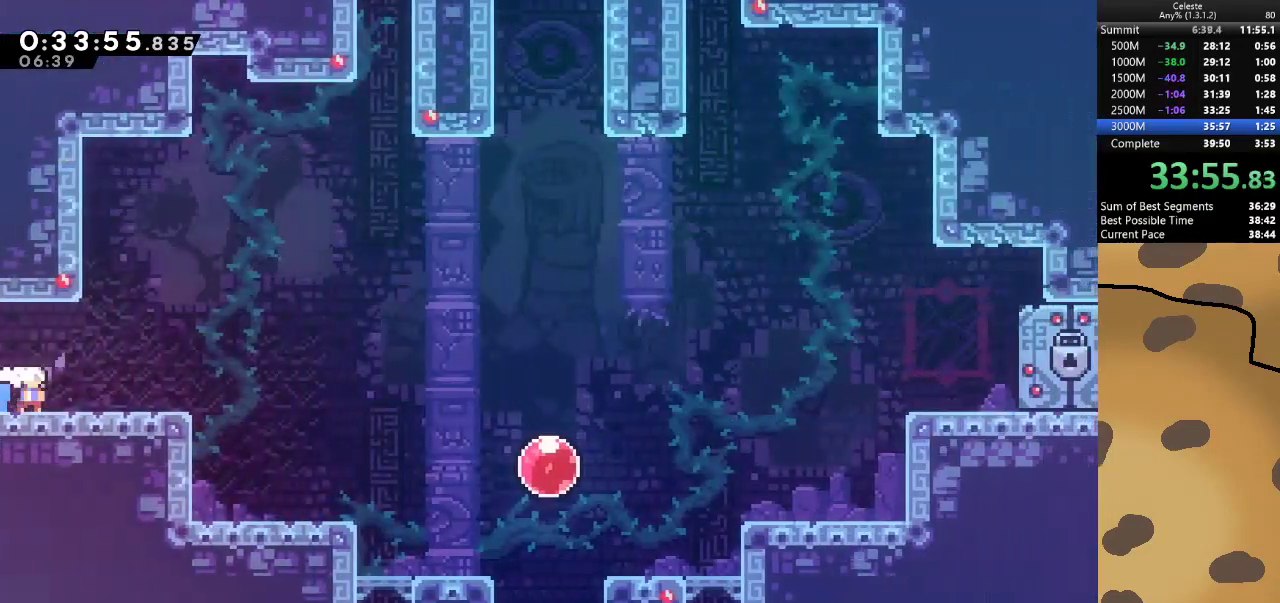
{"keys": ["d"], "events": [[133, "dash", "up"], [133, "jump", "down"], [200, "s", "up"], [233, "jump", "up"]]}
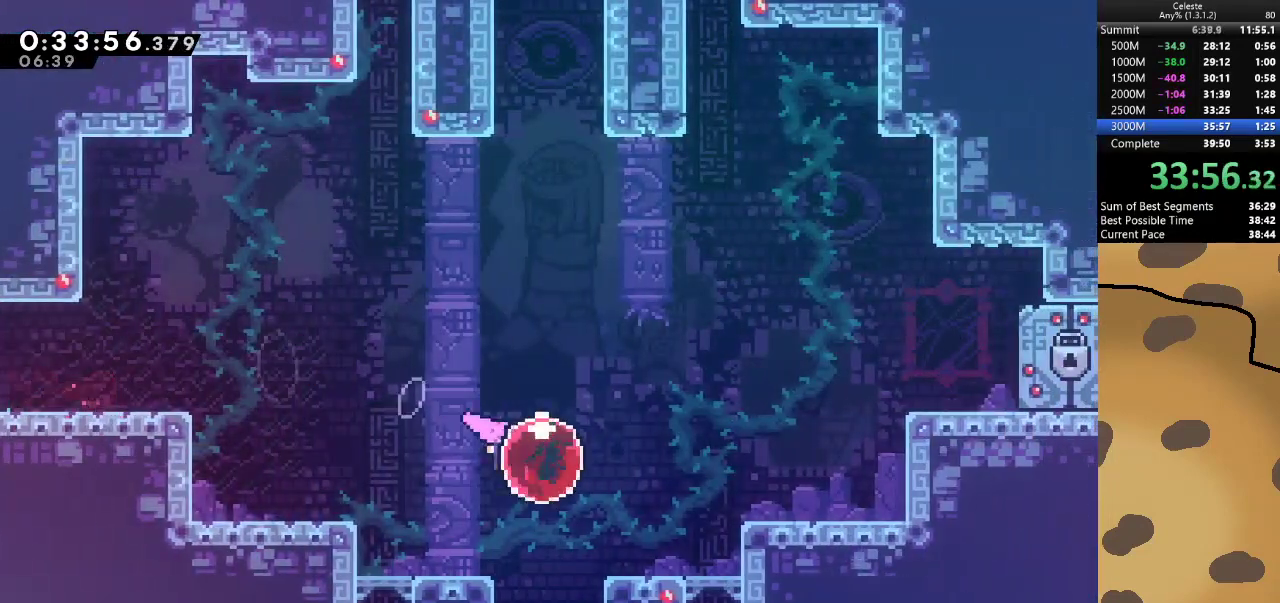
{"keys": ["d", "w"], "events": [[233, "w", "down"], [300, "dash", "down"], [433, "dash", "up"]]}